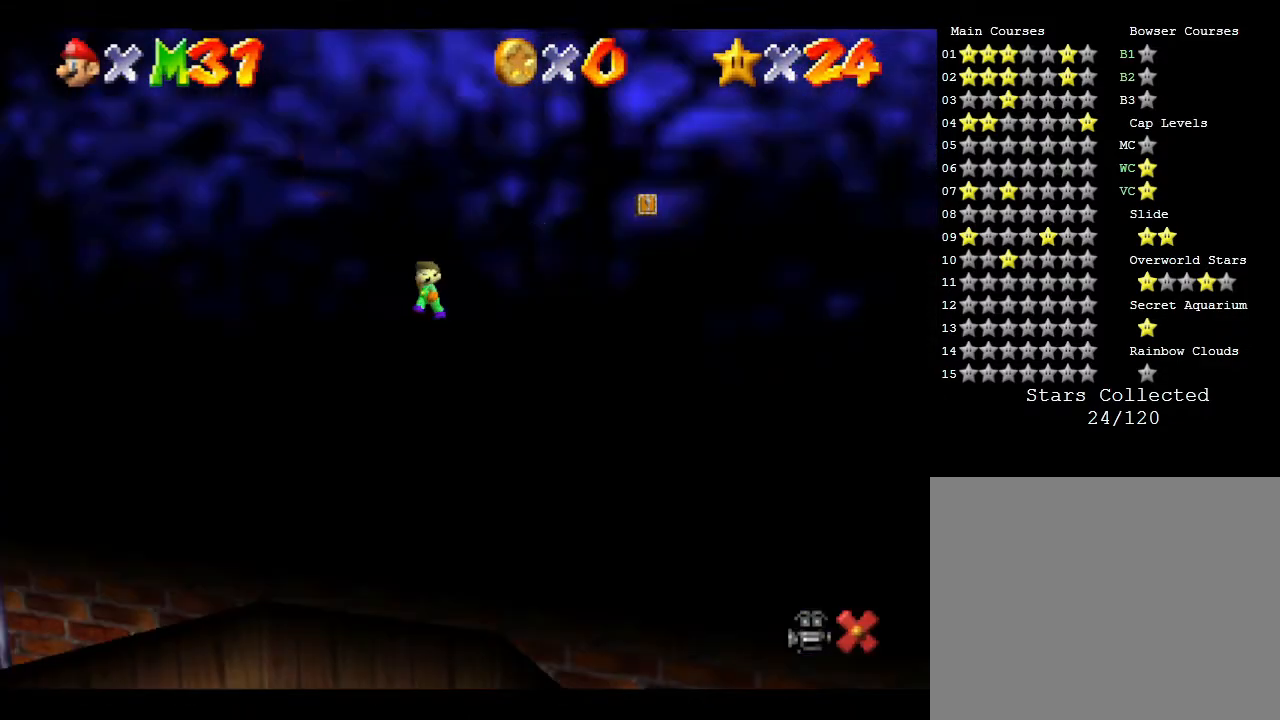
Gameplay with a controller (Nintendo layout); each line is a JSON object with the inputs held at the frame after it. "events" lists button and stick changes between this image and that frame as [ms after this image, input, new state], when the widget could be followed in between. Not read: L3 R3.
{"buttons": [], "left_stick": "center", "events": []}
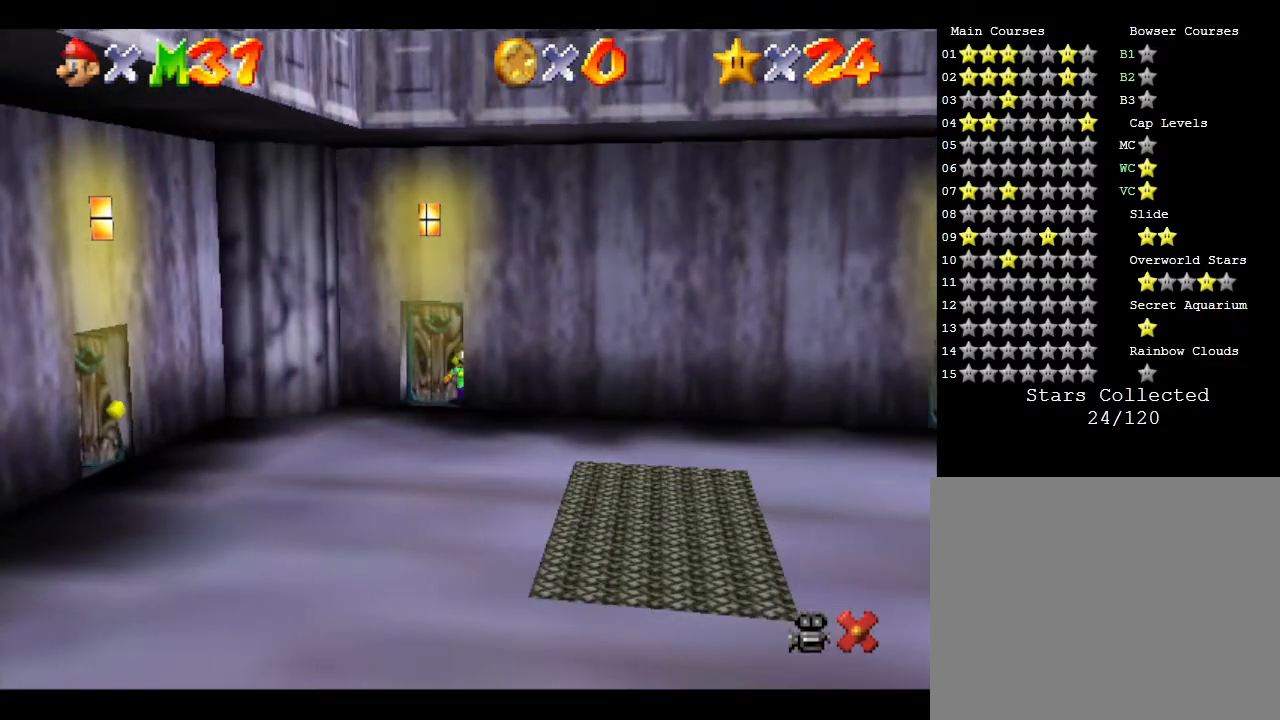
{"buttons": [], "left_stick": "center", "events": []}
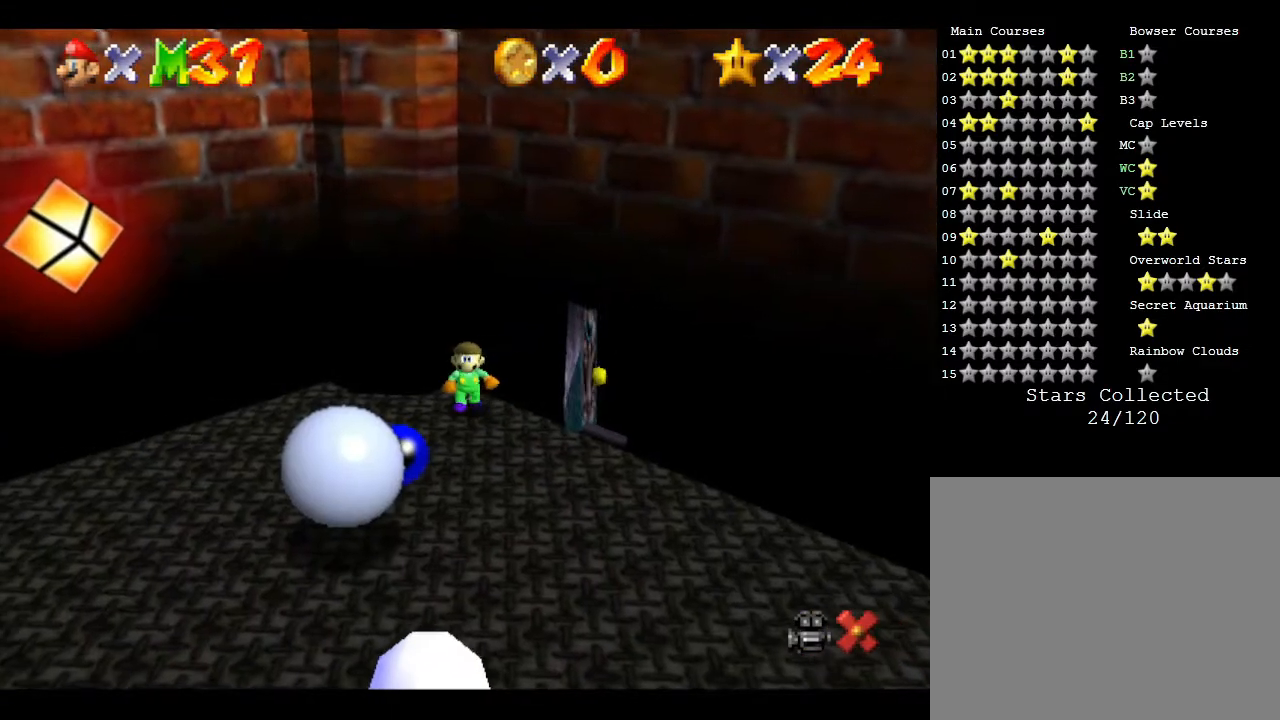
{"buttons": [], "left_stick": "down-left", "events": [[417, "left_stick", "down-left"]]}
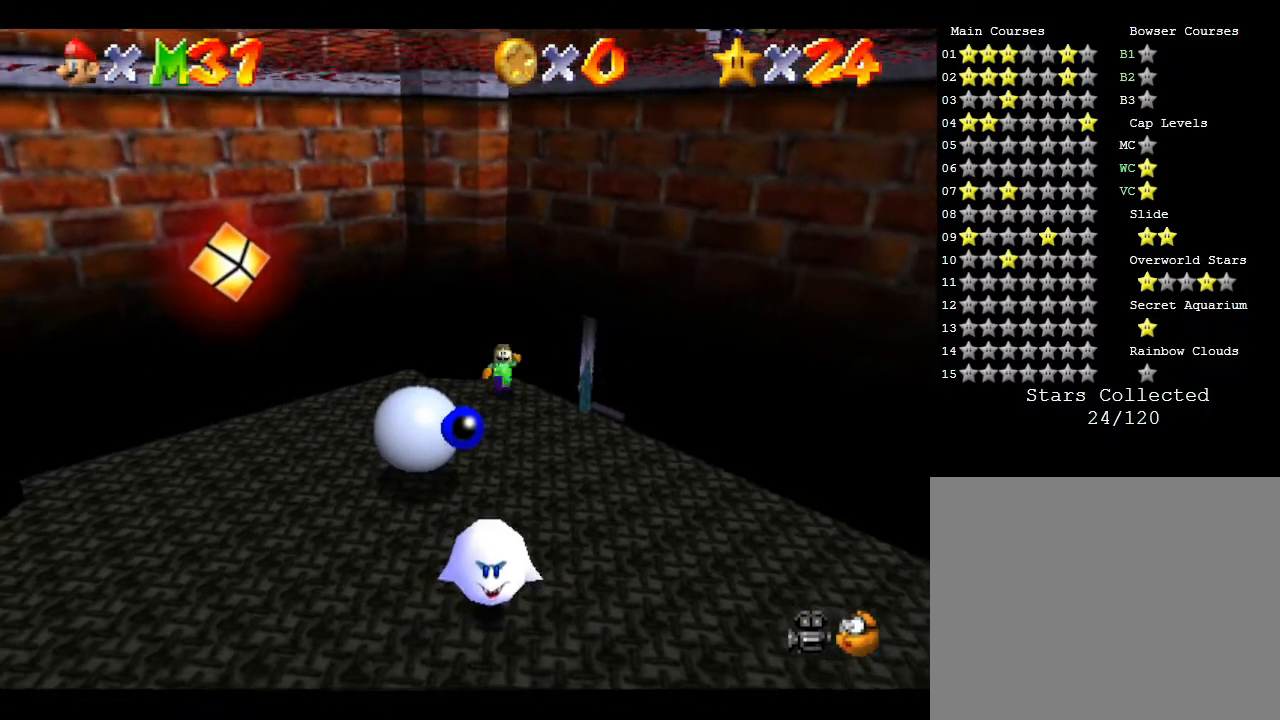
{"buttons": [], "left_stick": "down-left", "events": [[150, "left_stick", "left"], [300, "left_stick", "down-left"]]}
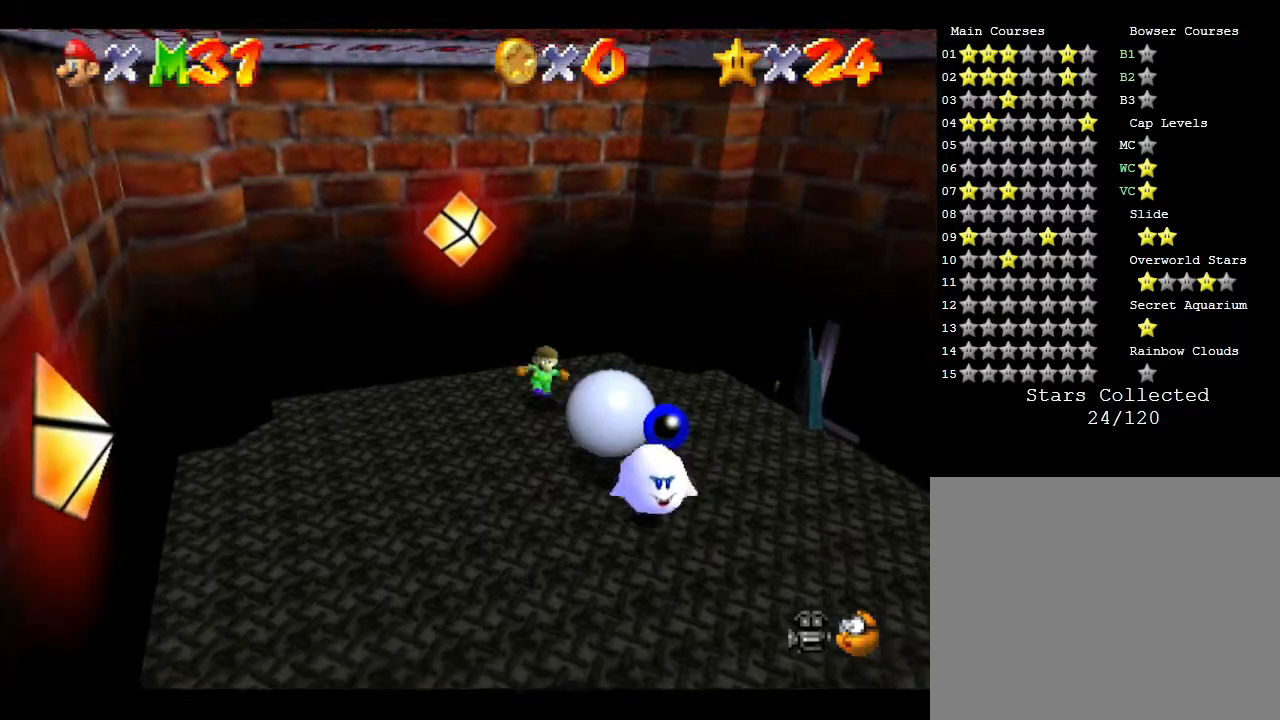
{"buttons": [], "left_stick": "down-right", "events": [[400, "left_stick", "down"], [500, "left_stick", "down-right"]]}
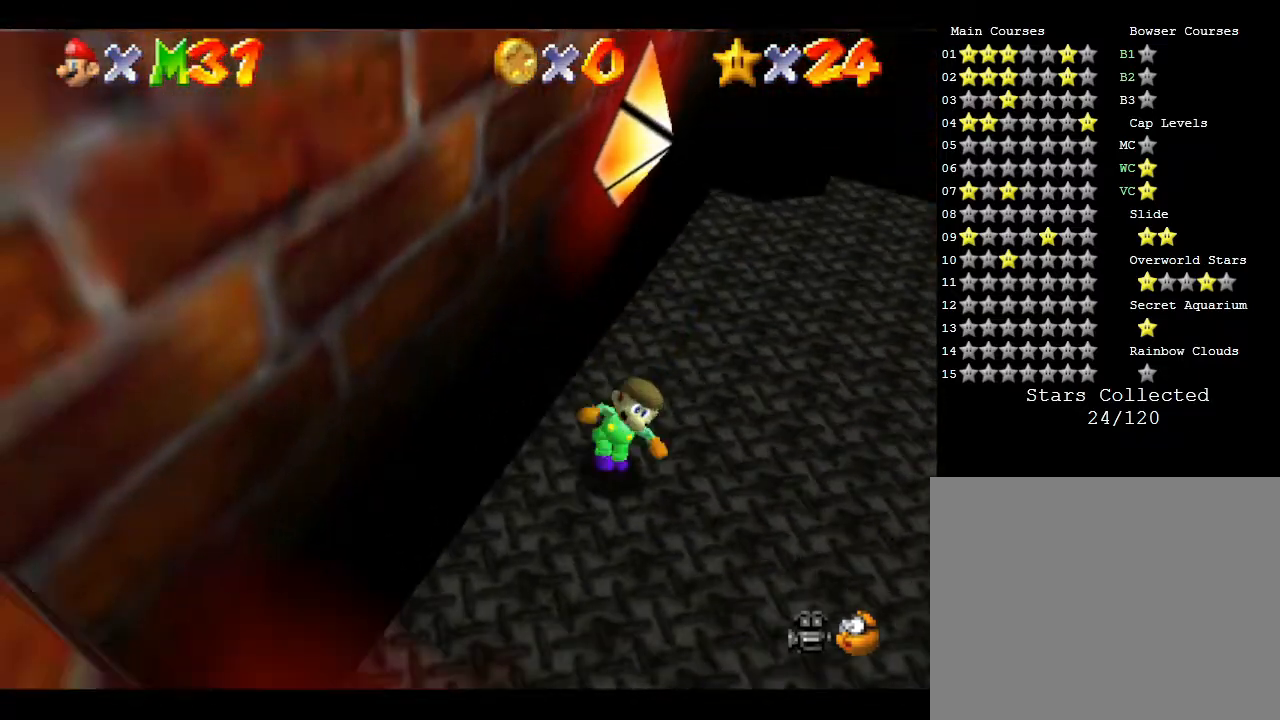
{"buttons": ["A"], "left_stick": "left", "events": [[150, "left_stick", "up-left"], [250, "left_stick", "left"], [317, "A", "down"]]}
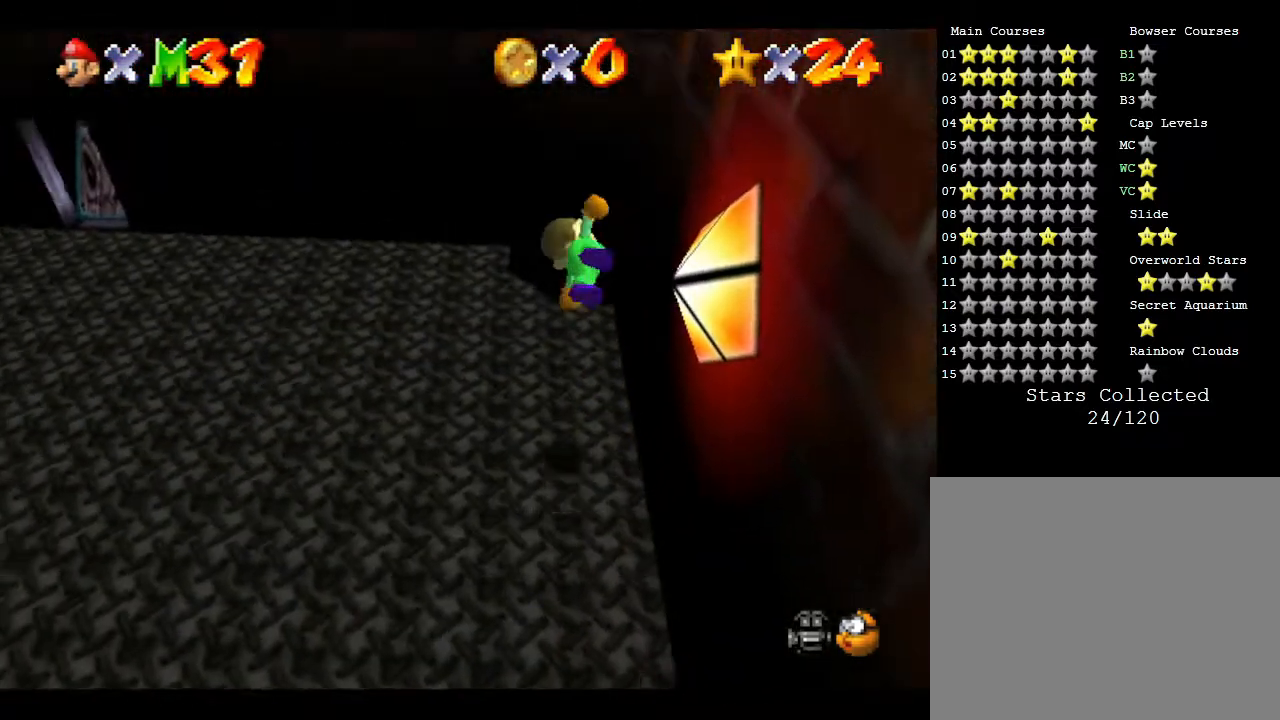
{"buttons": ["A"], "left_stick": "down-left", "events": [[100, "left_stick", "down-left"]]}
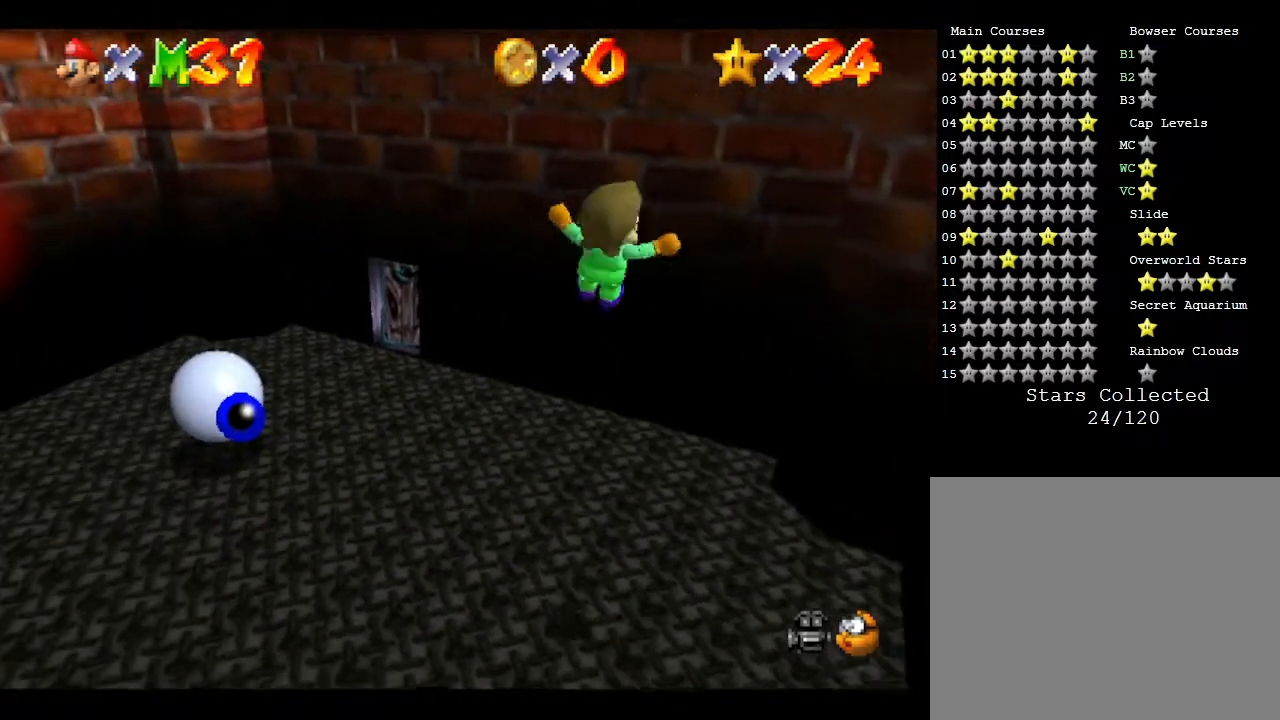
{"buttons": [], "left_stick": "center", "events": [[267, "left_stick", "center"], [300, "A", "up"]]}
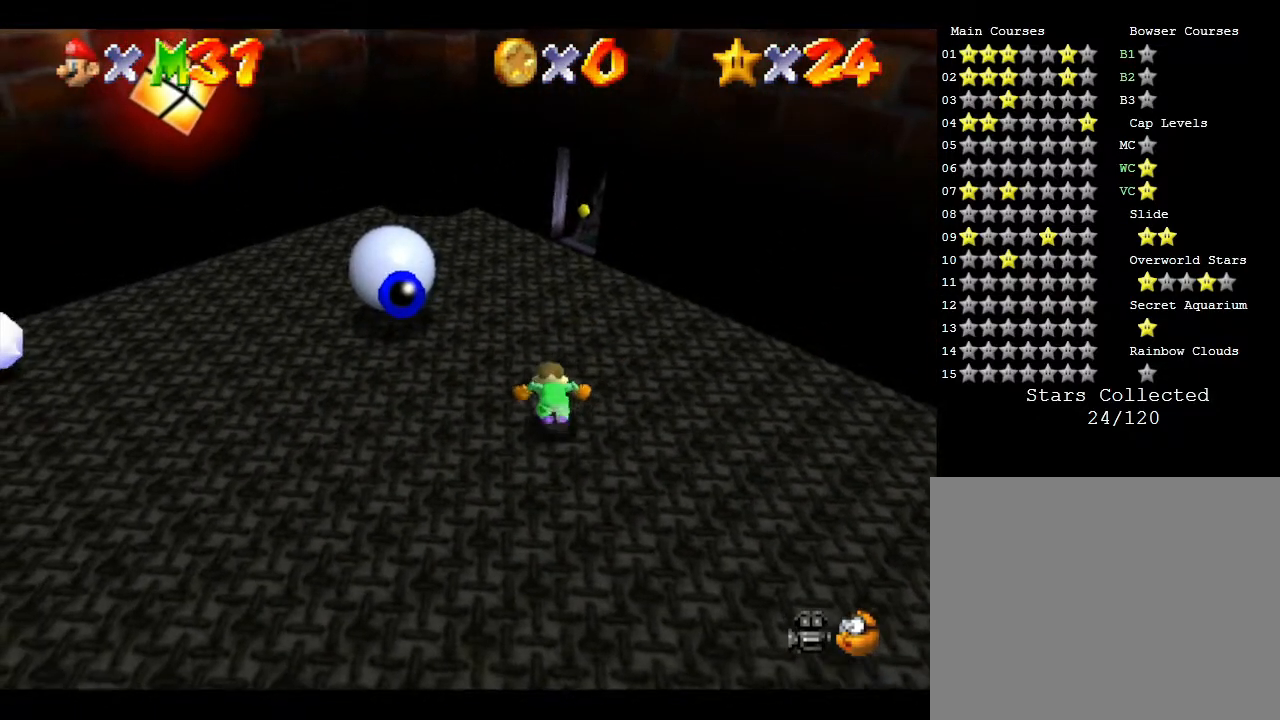
{"buttons": [], "left_stick": "left", "events": [[50, "left_stick", "down-left"], [317, "left_stick", "left"]]}
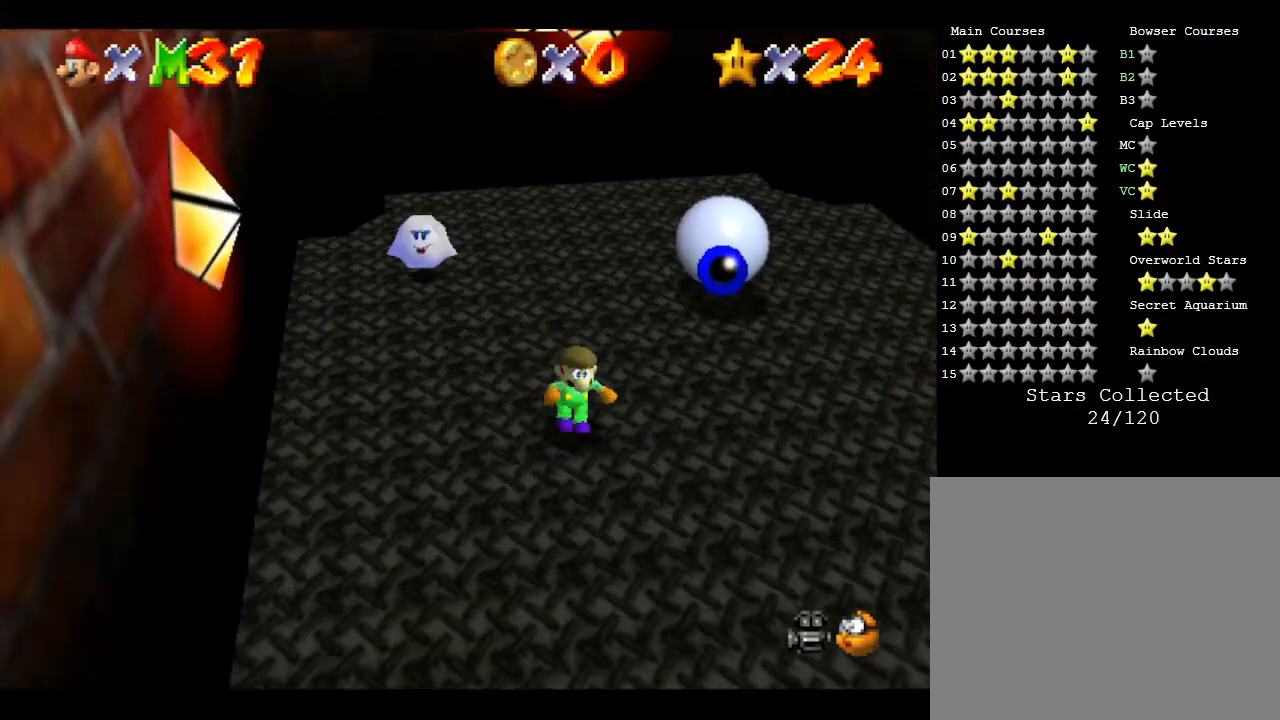
{"buttons": ["A"], "left_stick": "left", "events": [[167, "left_stick", "down-right"], [267, "left_stick", "right"], [400, "left_stick", "left"], [433, "A", "down"]]}
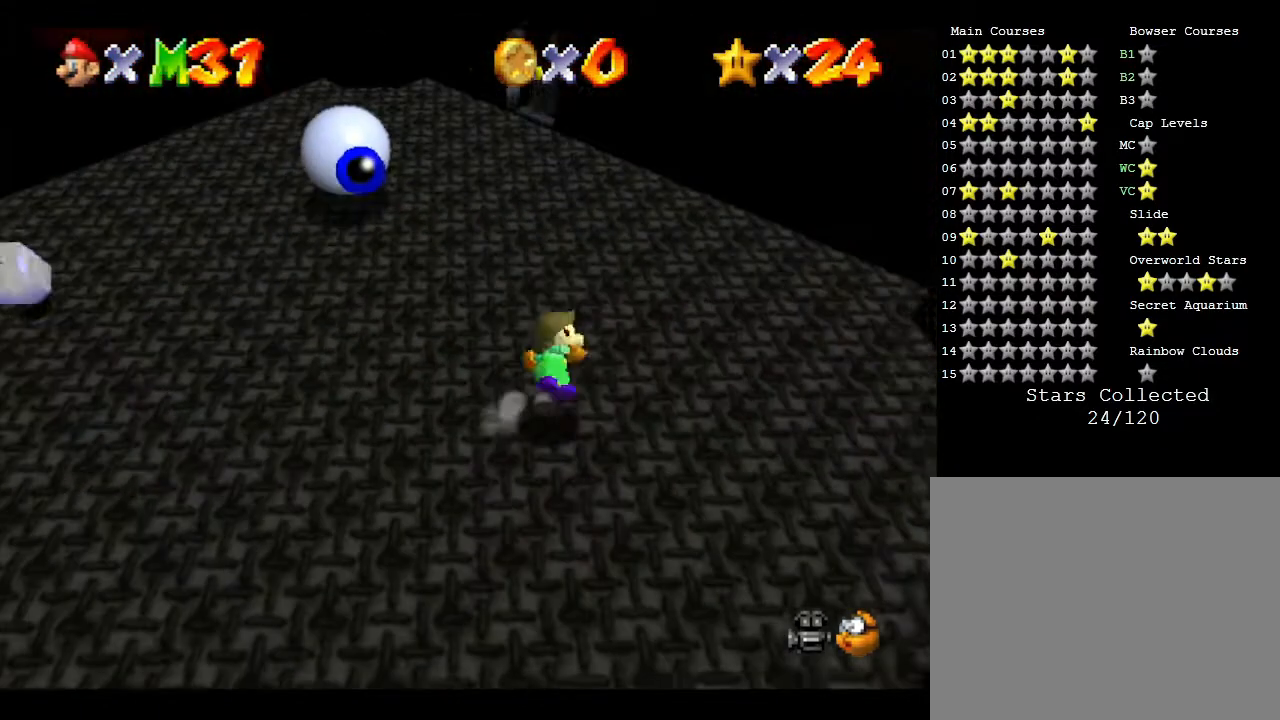
{"buttons": ["A"], "left_stick": "down-left", "events": [[267, "left_stick", "down-left"]]}
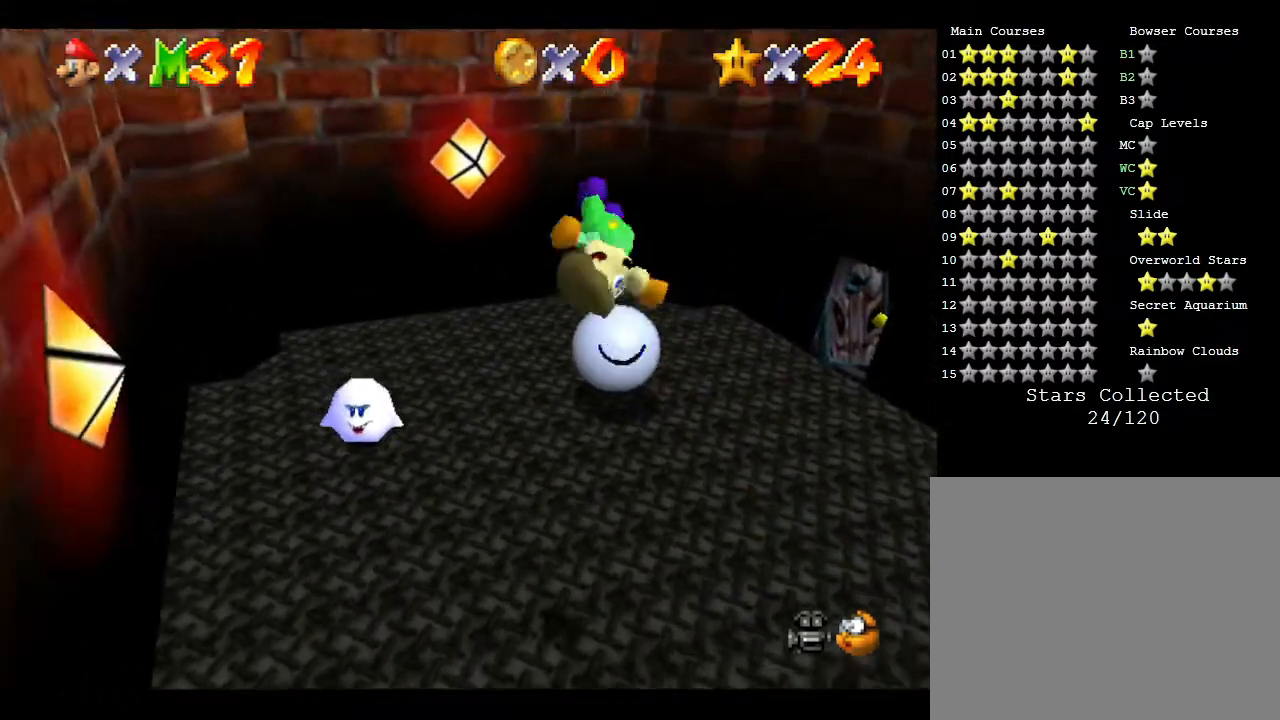
{"buttons": [], "left_stick": "down-left", "events": [[300, "A", "up"]]}
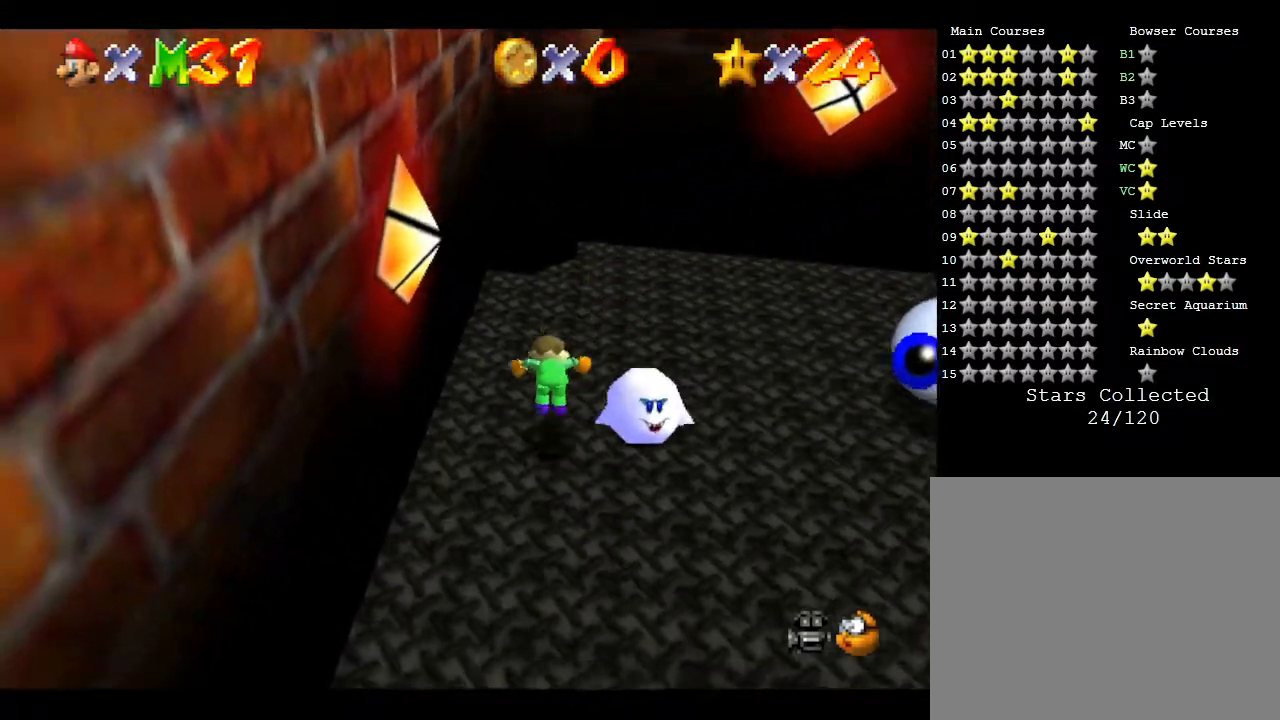
{"buttons": [], "left_stick": "down", "events": [[83, "left_stick", "down-right"], [233, "left_stick", "left"], [433, "left_stick", "down"]]}
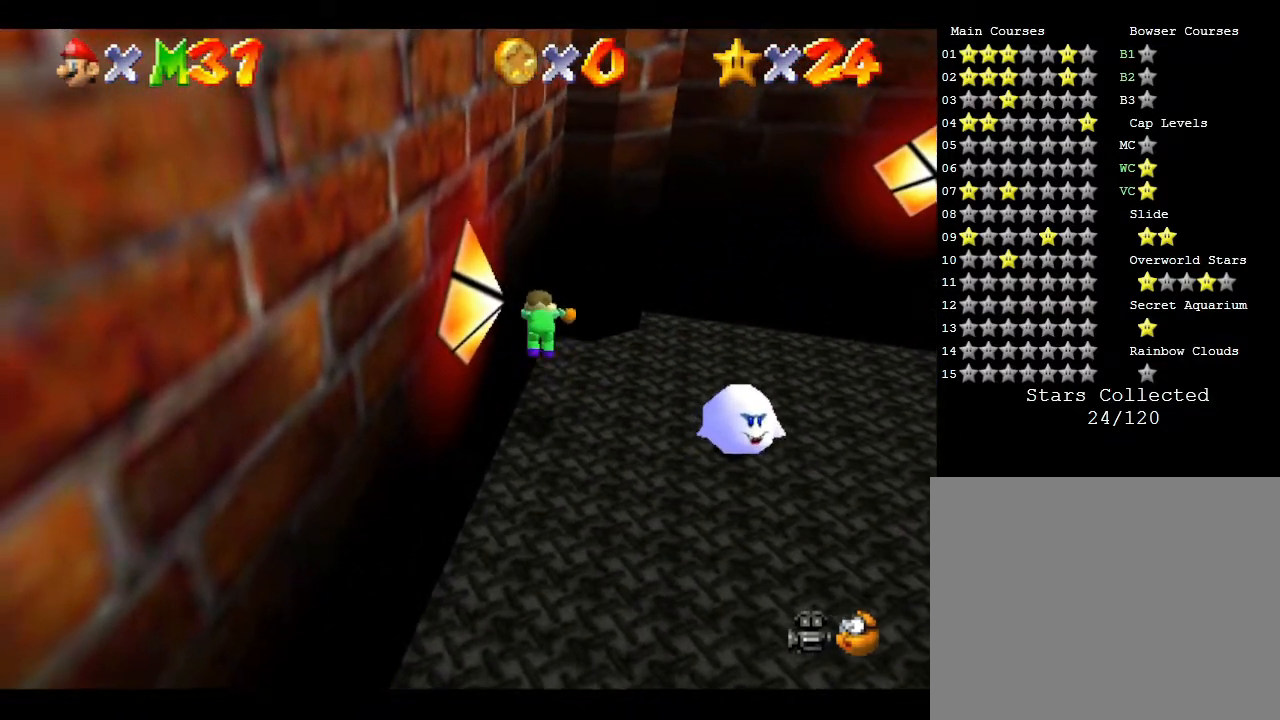
{"buttons": [], "left_stick": "down", "events": []}
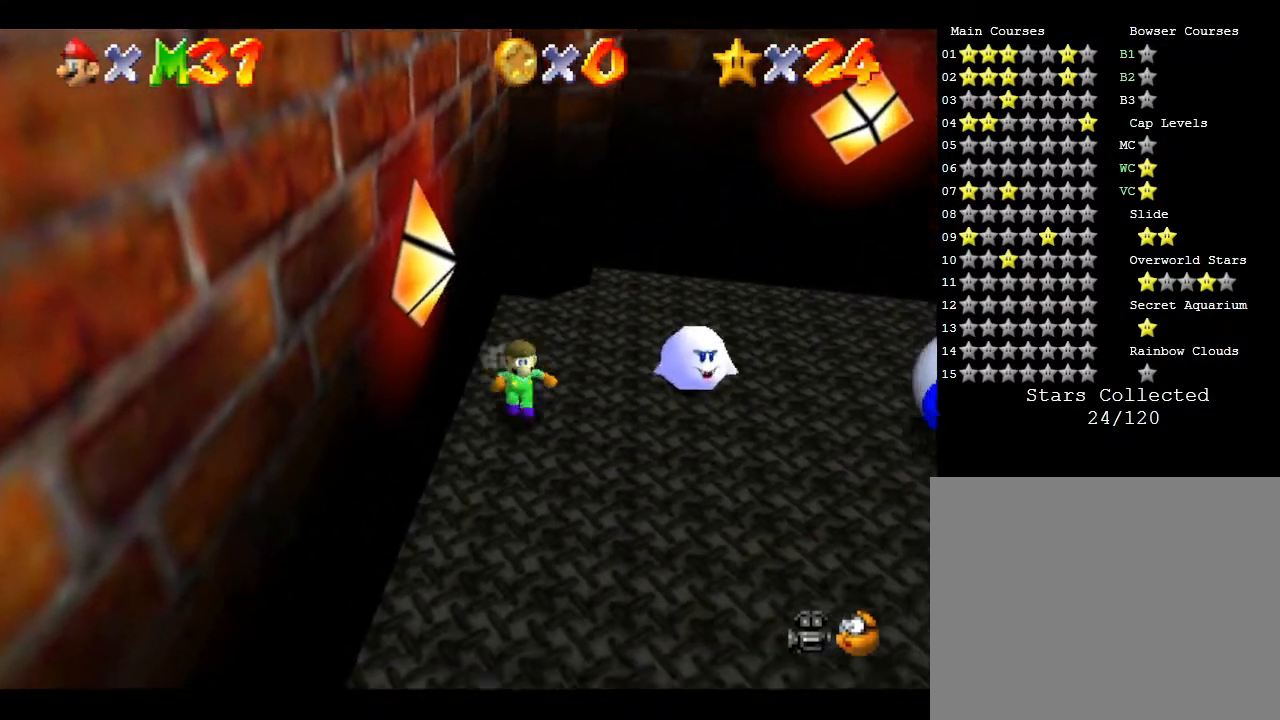
{"buttons": ["A"], "left_stick": "left", "events": [[367, "left_stick", "left"], [450, "A", "down"]]}
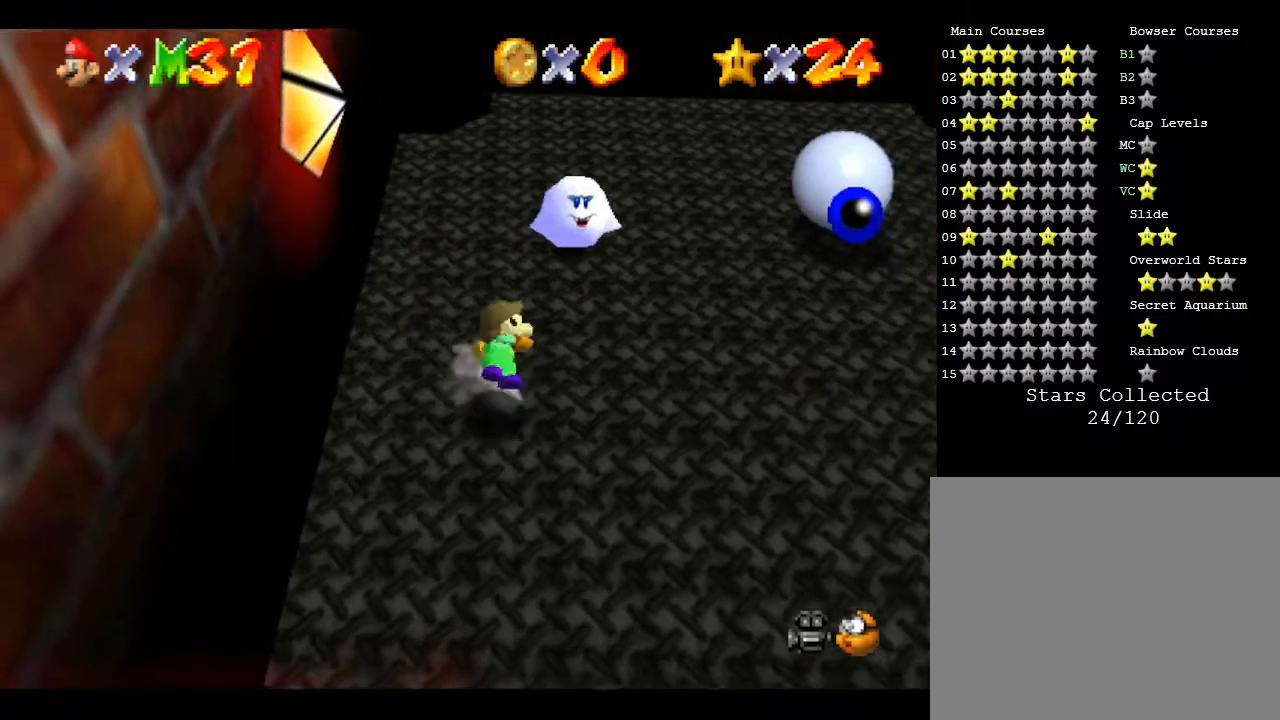
{"buttons": ["A"], "left_stick": "left", "events": [[333, "A", "up"], [450, "A", "down"]]}
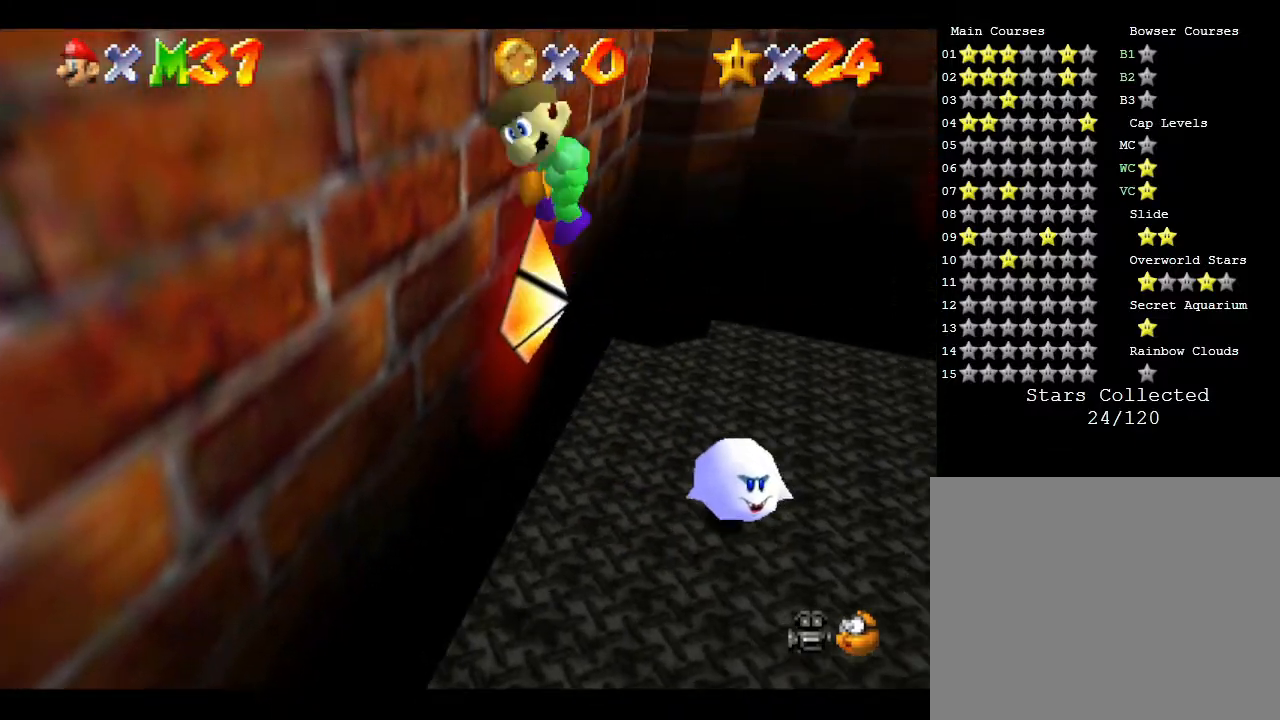
{"buttons": [], "left_stick": "up-left", "events": [[17, "left_stick", "down-right"], [117, "left_stick", "right"], [450, "A", "up"], [450, "left_stick", "up-left"]]}
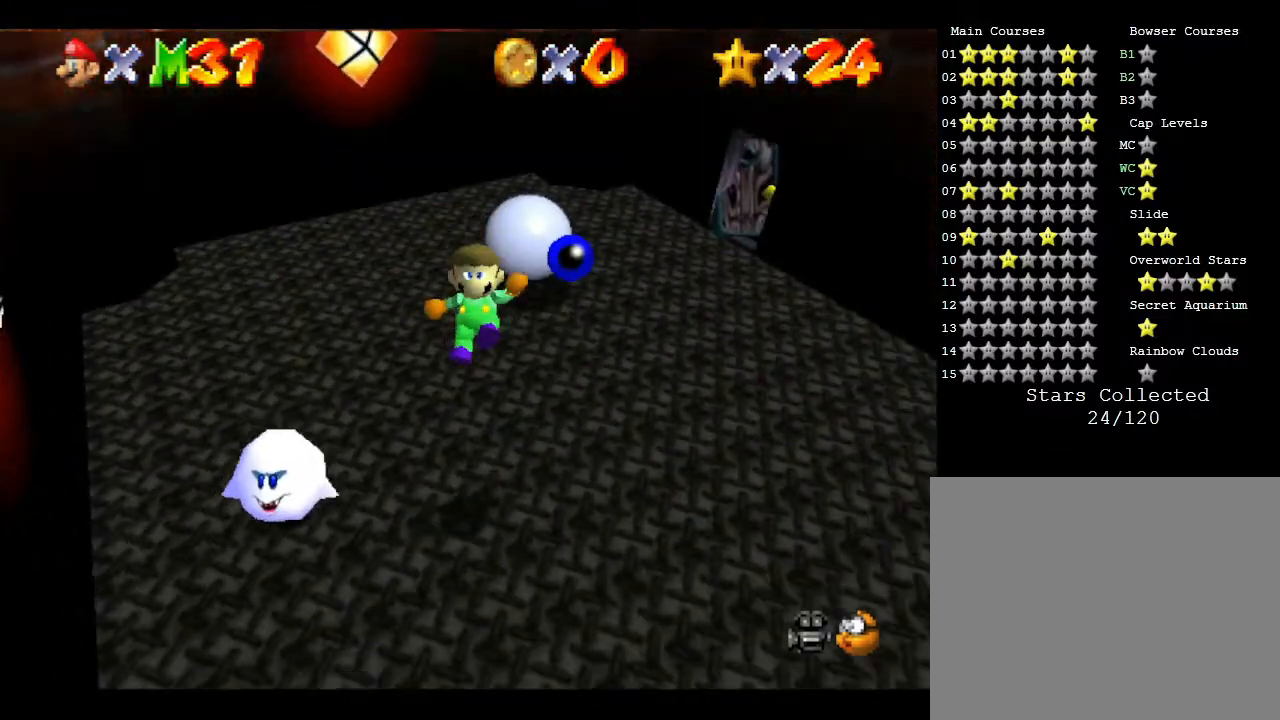
{"buttons": [], "left_stick": "down-left", "events": [[117, "left_stick", "down-left"]]}
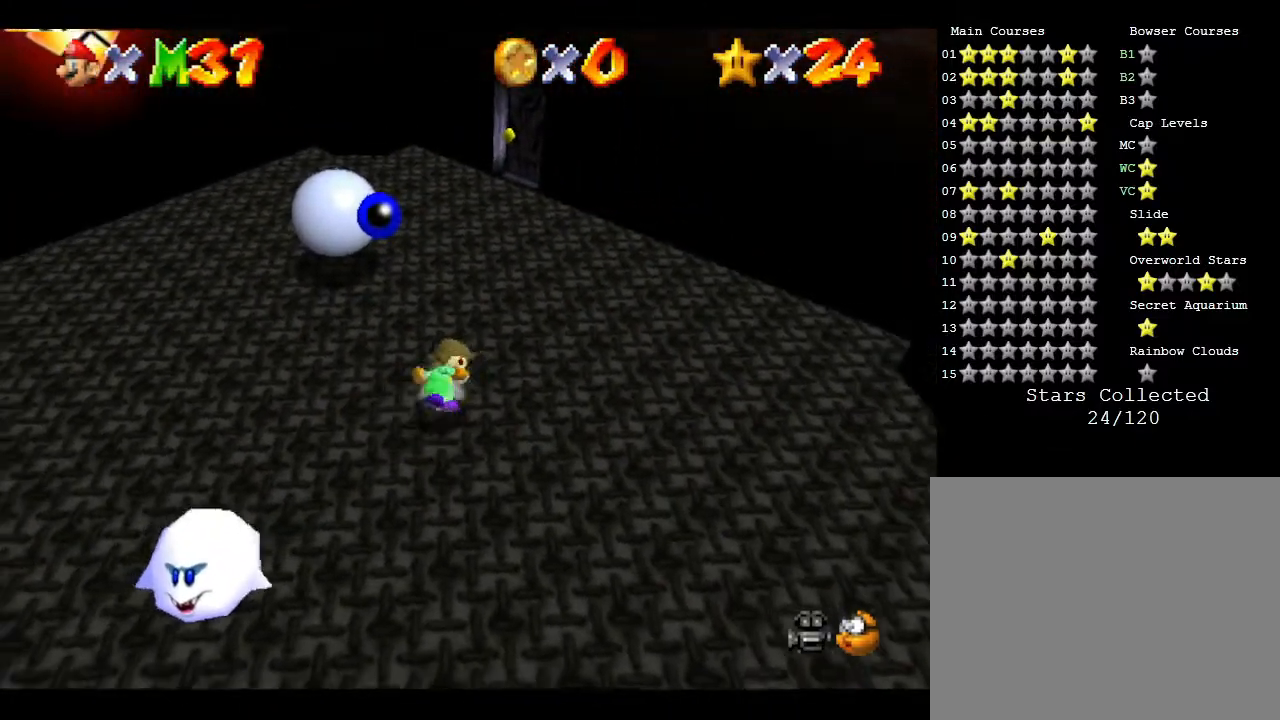
{"buttons": ["A"], "left_stick": "down-left", "events": [[333, "A", "down"]]}
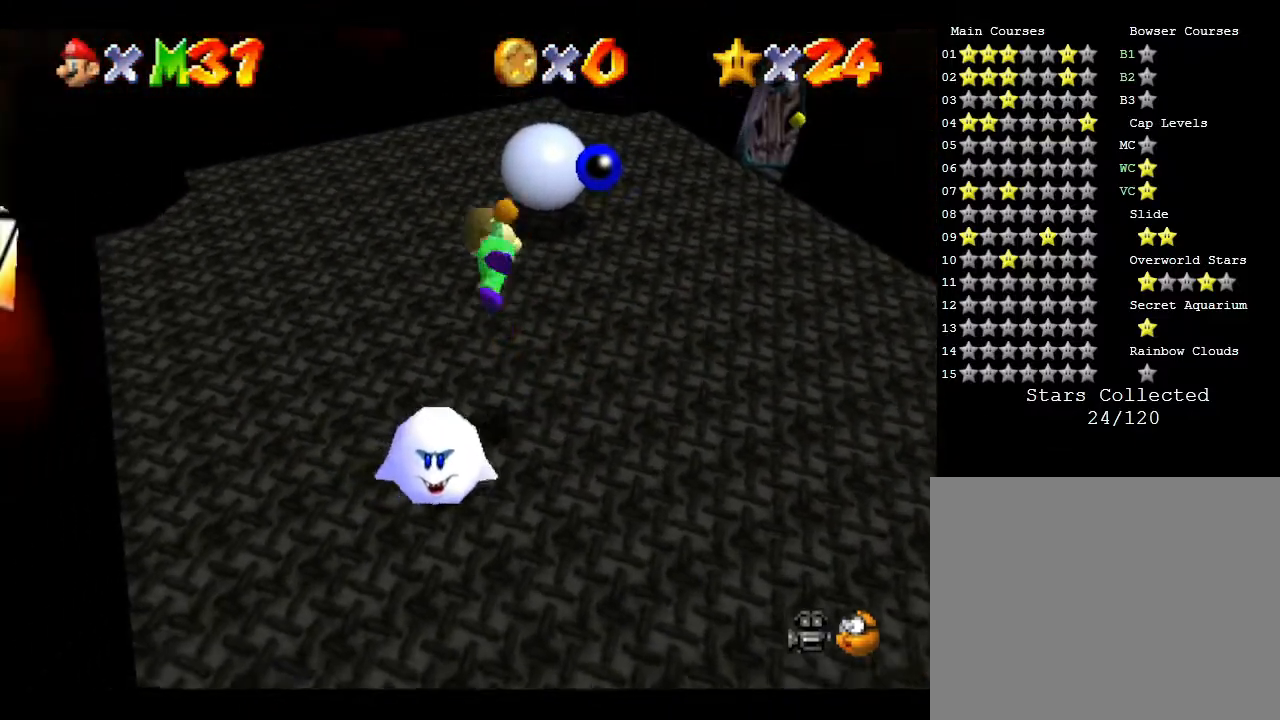
{"buttons": ["A"], "left_stick": "left", "events": [[117, "left_stick", "left"]]}
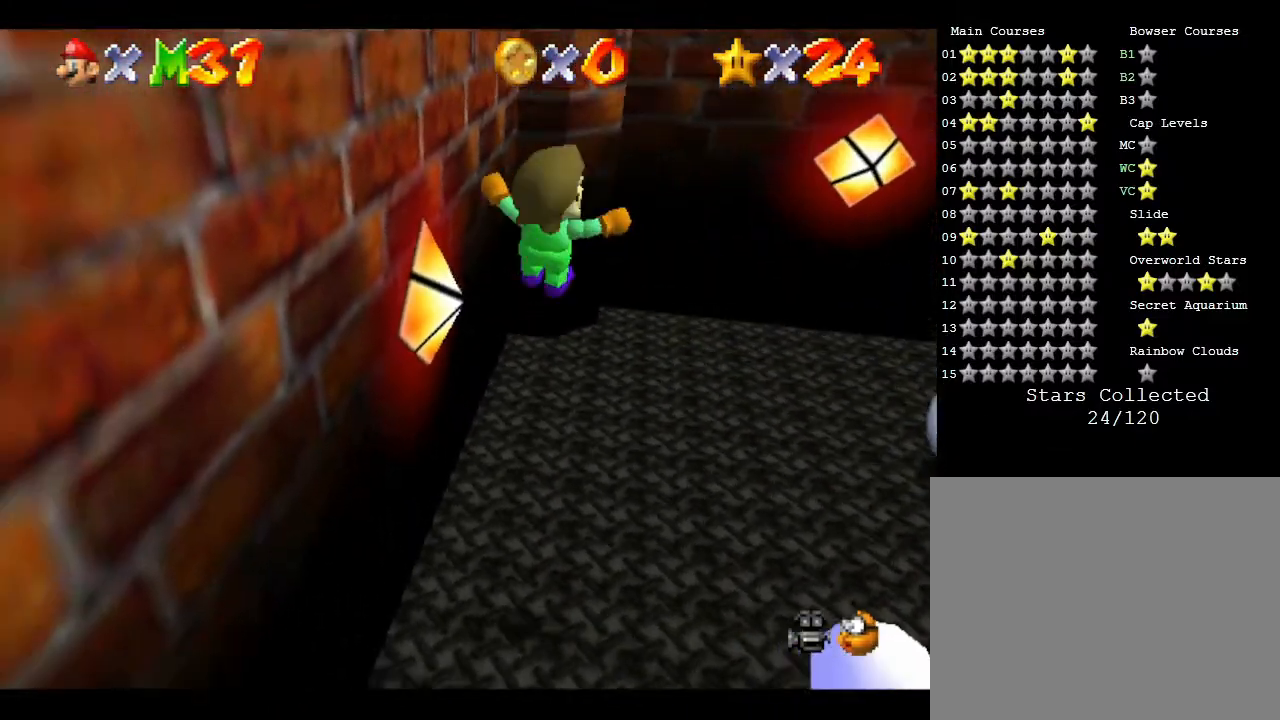
{"buttons": ["A"], "left_stick": "right", "events": [[83, "A", "up"], [217, "A", "down"], [217, "left_stick", "right"]]}
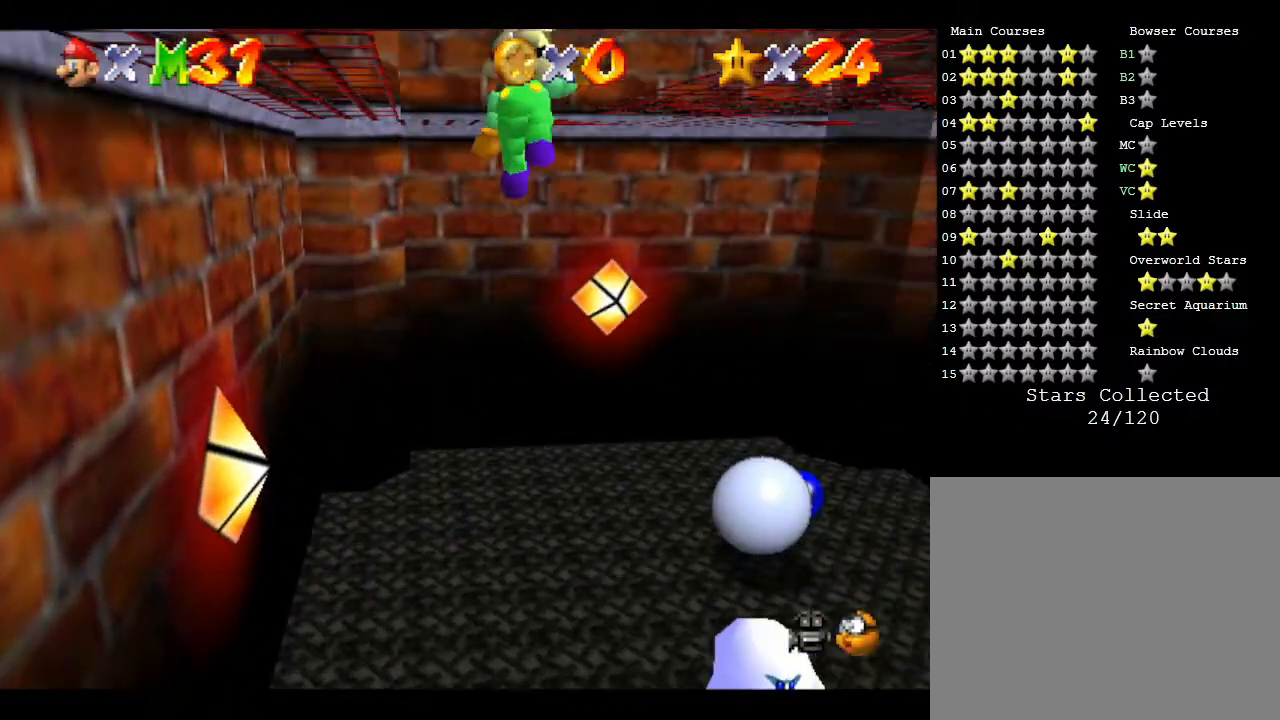
{"buttons": ["A"], "left_stick": "up", "events": [[283, "A", "up"], [283, "left_stick", "up-right"], [433, "A", "down"], [433, "left_stick", "up"]]}
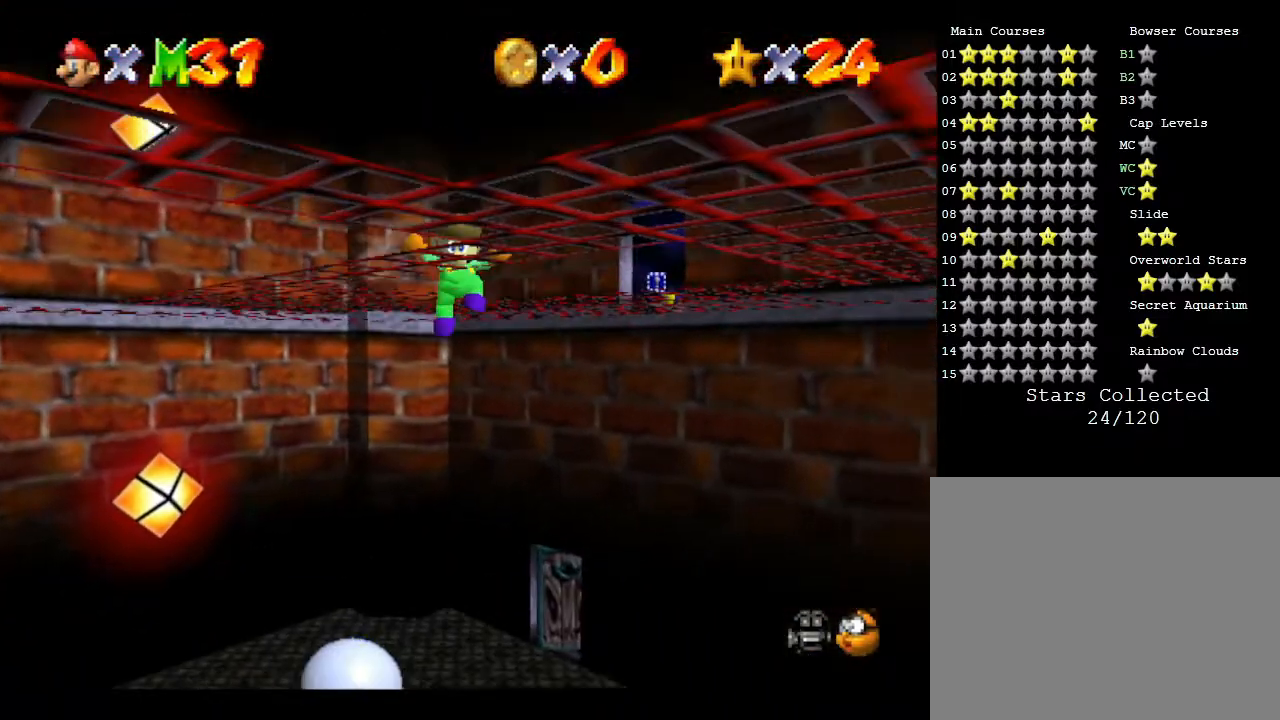
{"buttons": [], "left_stick": "up", "events": [[283, "left_stick", "up-right"], [317, "A", "up"], [483, "left_stick", "up"]]}
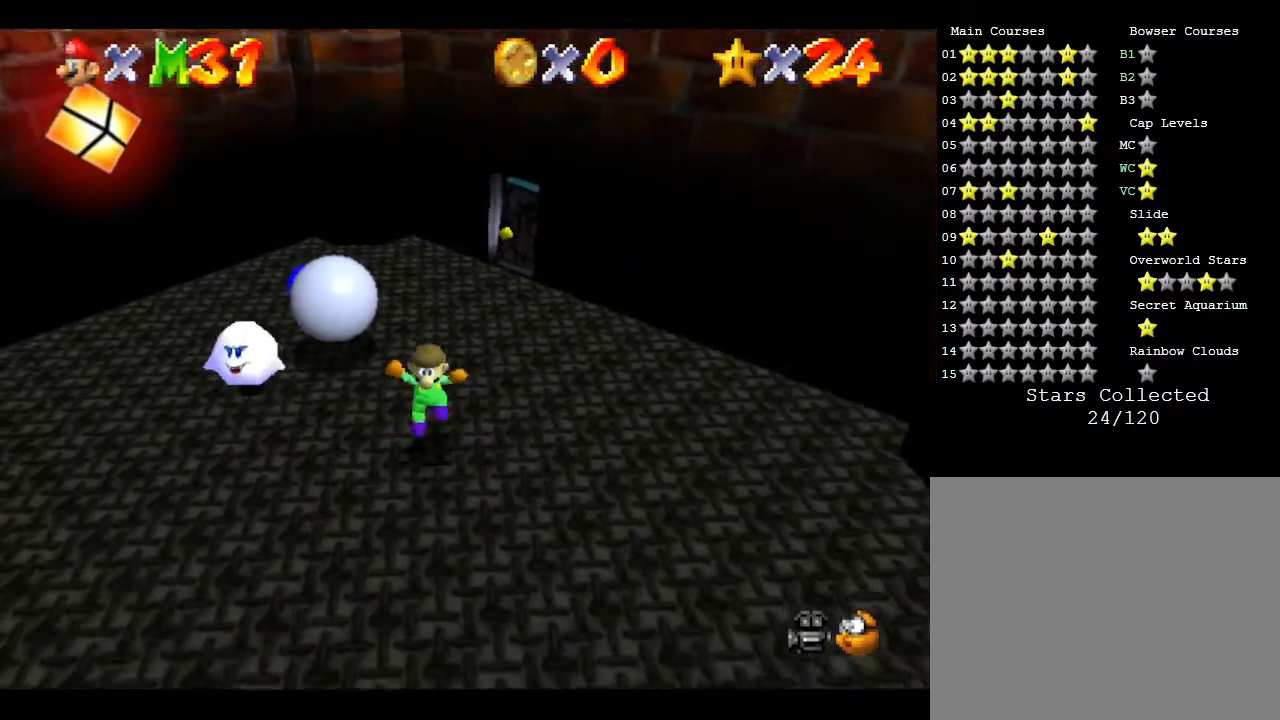
{"buttons": [], "left_stick": "down-left", "events": [[83, "left_stick", "center"], [183, "left_stick", "down-left"]]}
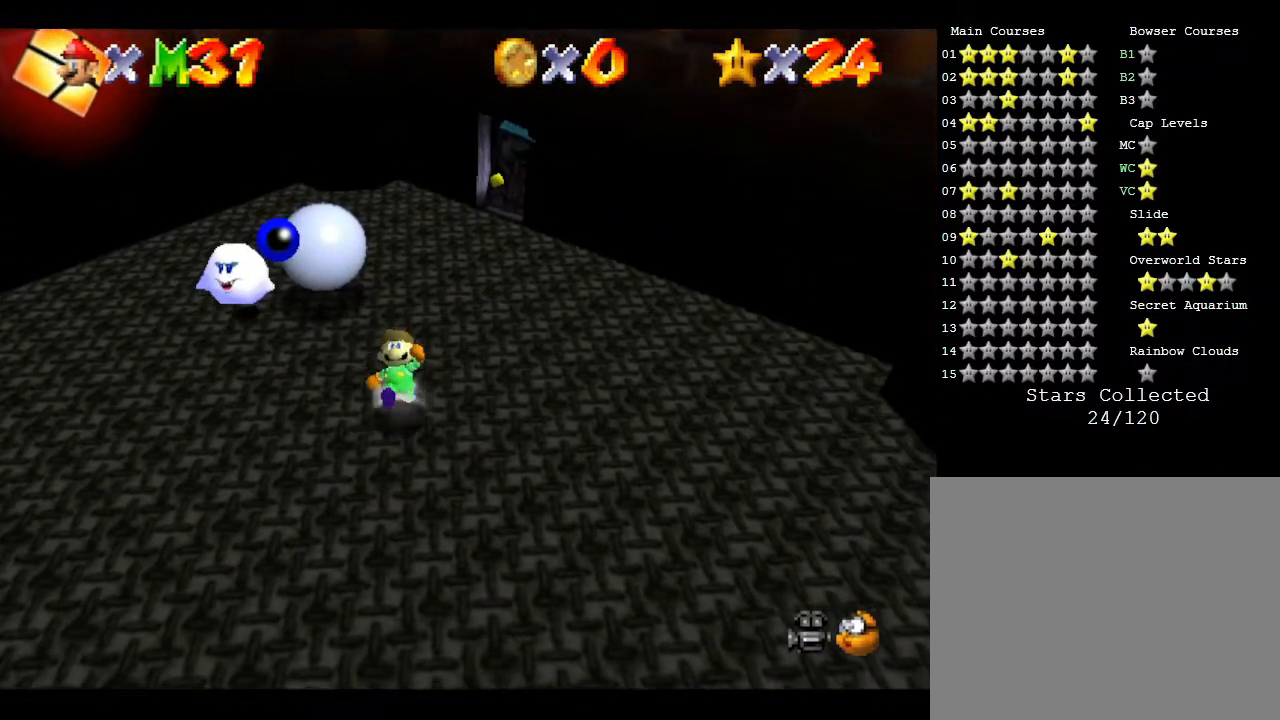
{"buttons": [], "left_stick": "down-left", "events": []}
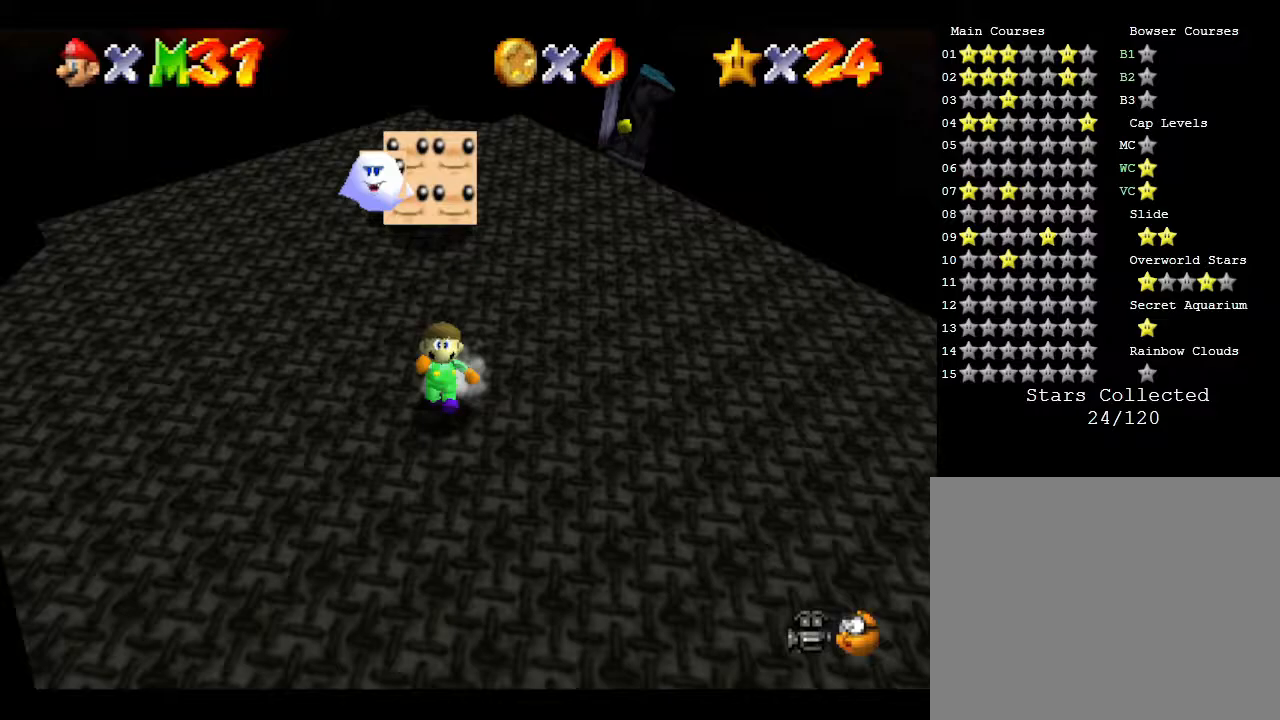
{"buttons": ["A"], "left_stick": "left", "events": [[283, "left_stick", "left"], [383, "A", "down"]]}
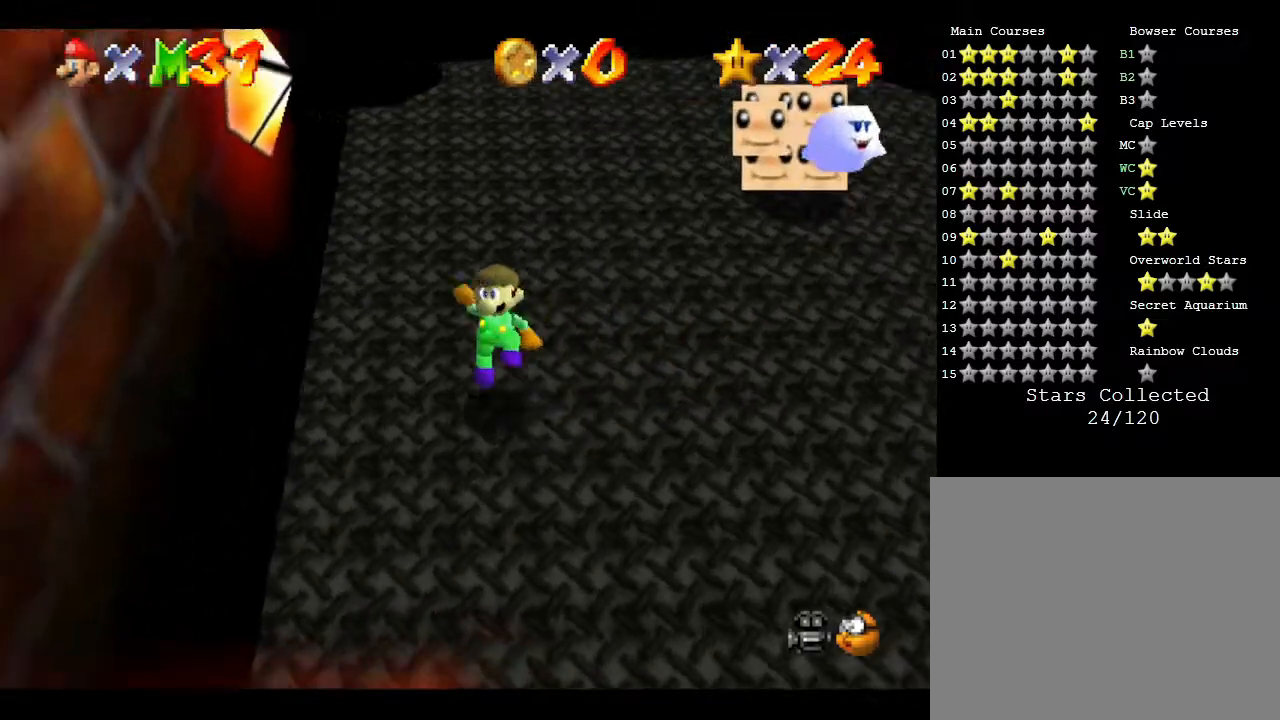
{"buttons": ["A"], "left_stick": "right", "events": [[167, "A", "up"], [250, "A", "down"], [400, "left_stick", "right"]]}
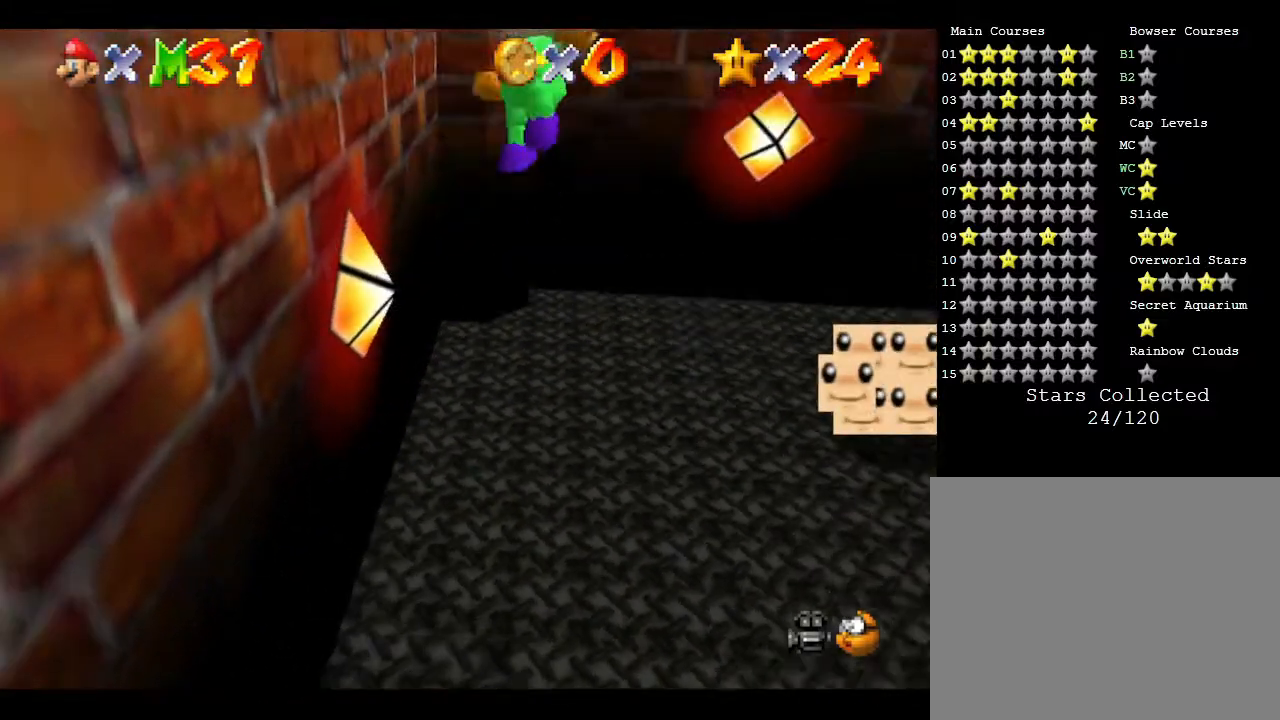
{"buttons": ["A"], "left_stick": "up-right", "events": [[300, "left_stick", "up-right"], [333, "A", "up"], [417, "A", "down"]]}